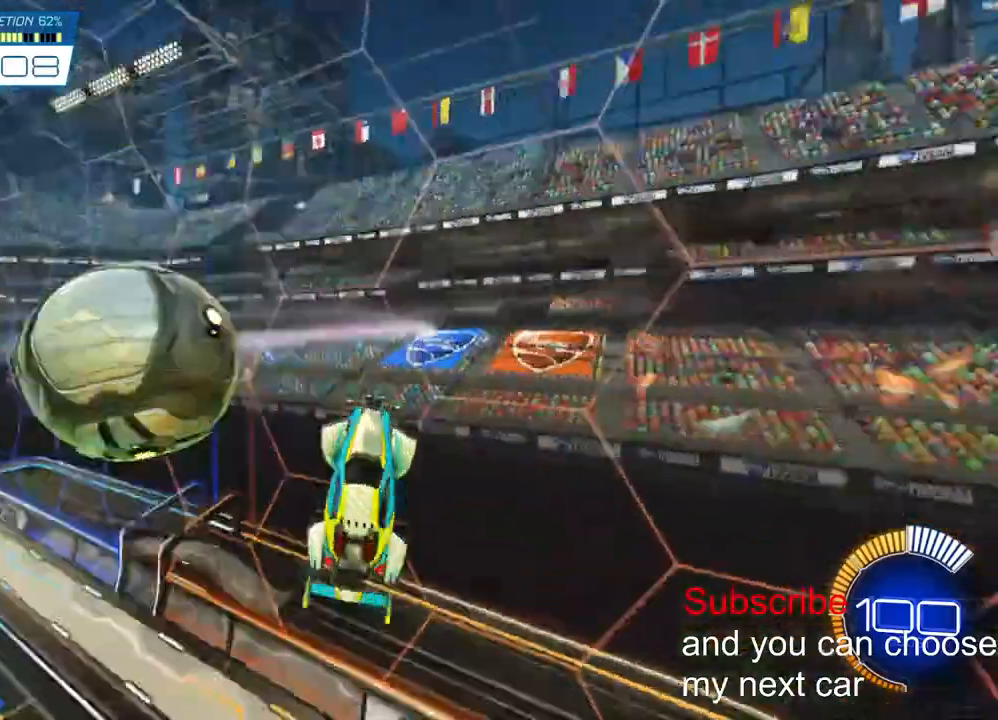
Gameplay with a controller (PlayStation layout); each line is a JSON object with the inputs held at the frame after it. "events" lists button and stick changes between this image and that frame as [ms after this image, input, new state], when the widget could be followed in between. Not read: R1.
{"buttons": ["R2"], "left_stick": "center", "right_stick": "center", "events": [[33, "R2", "down"], [83, "R3", "down"], [150, "R3", "up"], [150, "right_stick", "right"], [183, "left_stick", "center"], [200, "right_stick", "center"]]}
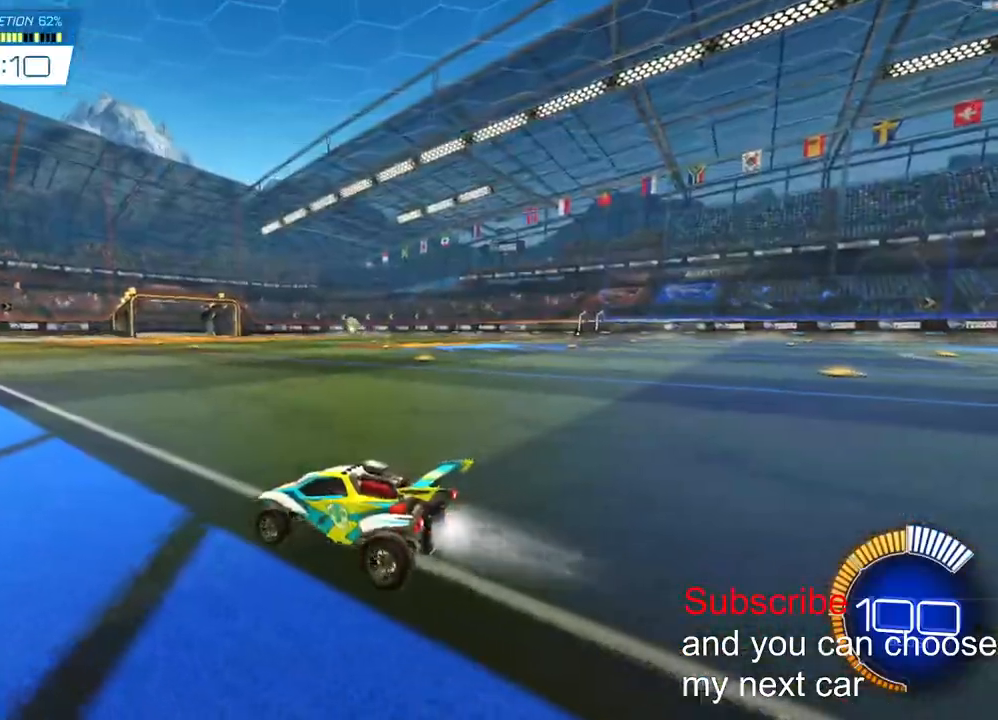
{"buttons": ["CROSS", "R2"], "left_stick": "down-right", "right_stick": "center", "events": [[300, "CROSS", "down"], [300, "left_stick", "down-right"]]}
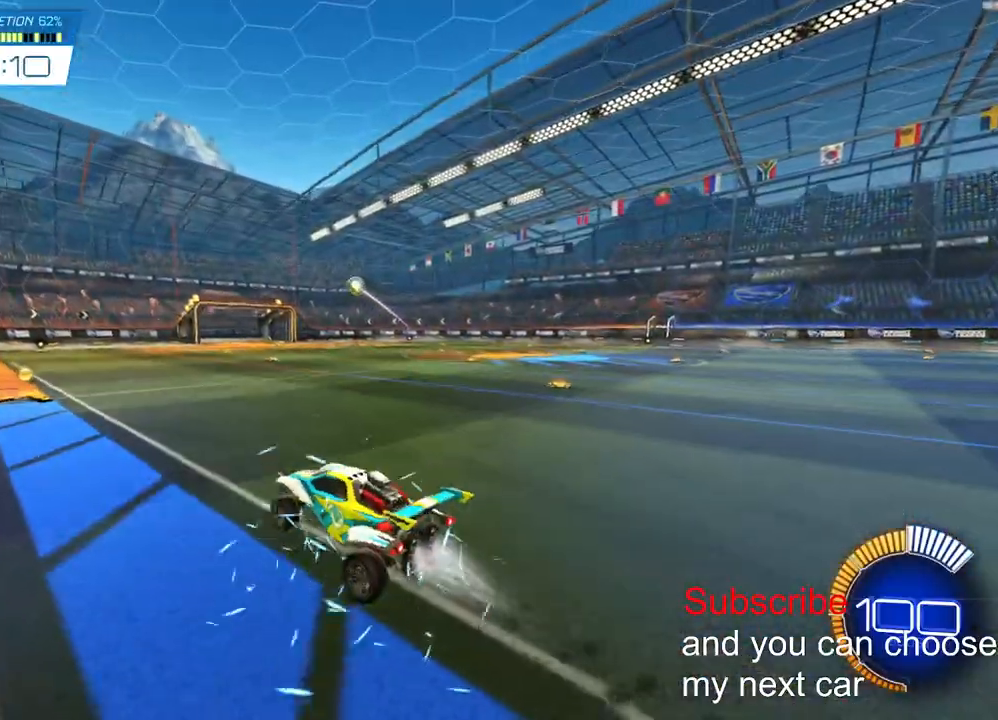
{"buttons": ["CROSS", "L2", "R2"], "left_stick": "center", "right_stick": "center", "events": [[17, "CROSS", "up"], [100, "CROSS", "down"], [233, "L2", "down"], [250, "left_stick", "left"], [383, "left_stick", "center"]]}
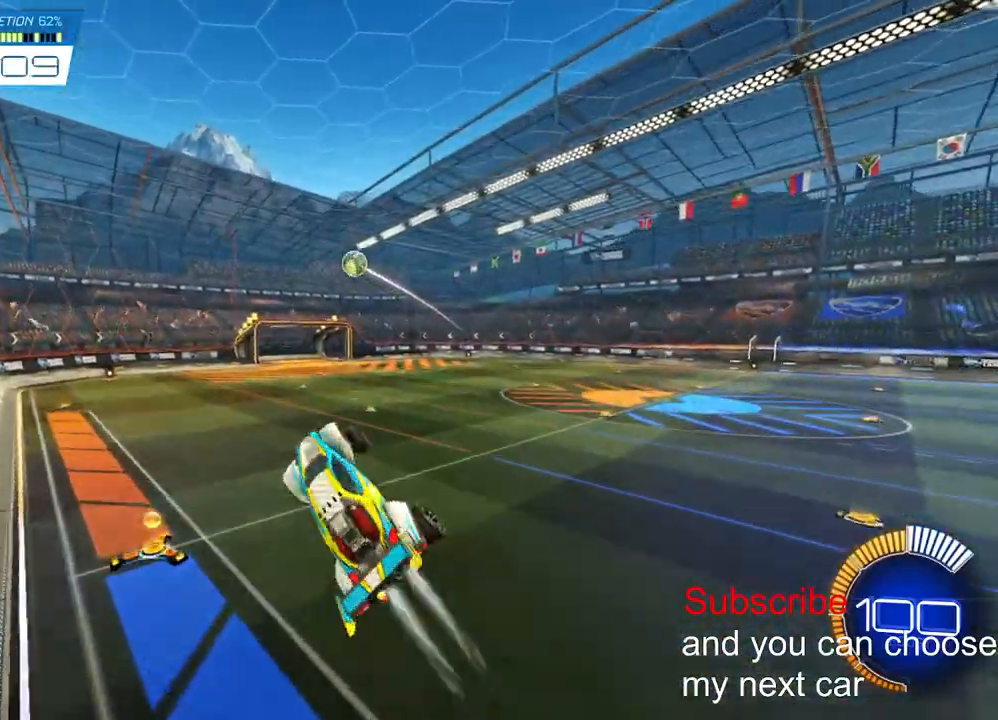
{"buttons": ["CROSS", "L2", "R2"], "left_stick": "up", "right_stick": "center", "events": [[100, "left_stick", "down-left"], [183, "left_stick", "down-right"], [283, "left_stick", "up-right"], [383, "left_stick", "up"]]}
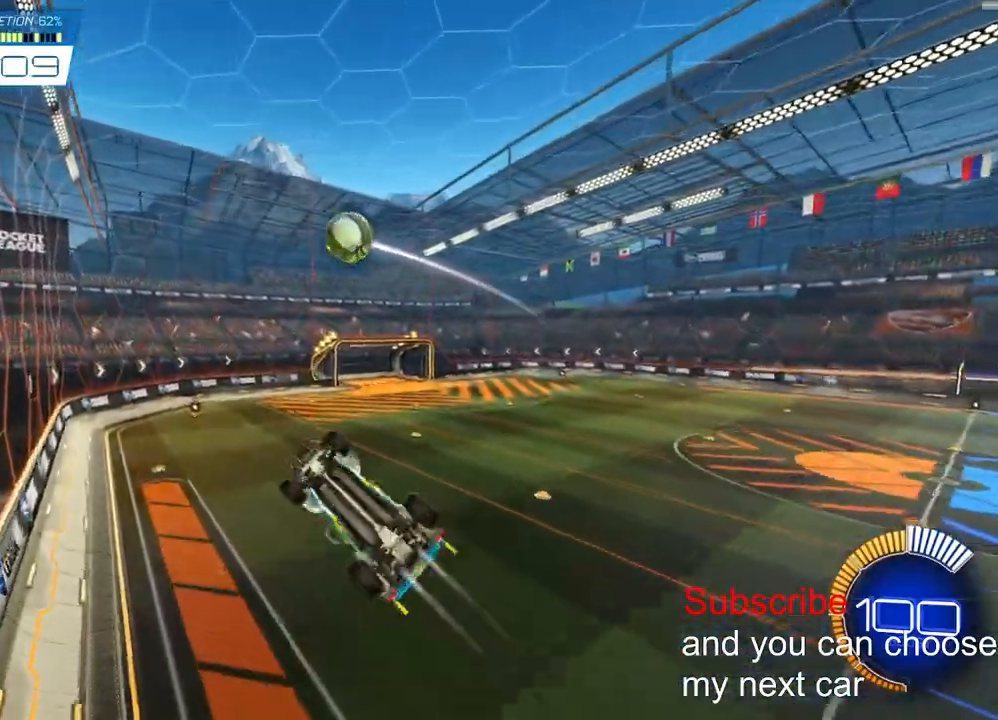
{"buttons": ["R2"], "left_stick": "center", "right_stick": "center", "events": [[33, "left_stick", "up-left"], [117, "CROSS", "up"], [167, "left_stick", "left"], [200, "L2", "up"], [267, "R3", "down"], [333, "R3", "up"], [350, "left_stick", "center"]]}
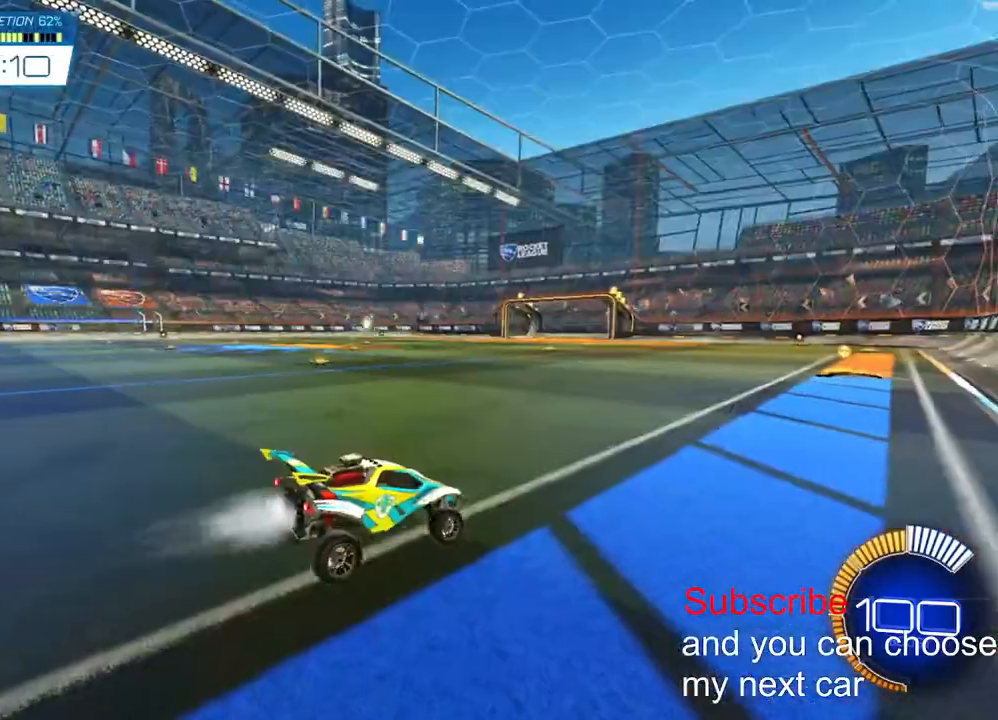
{"buttons": ["R2"], "left_stick": "left", "right_stick": "center", "events": [[283, "left_stick", "left"]]}
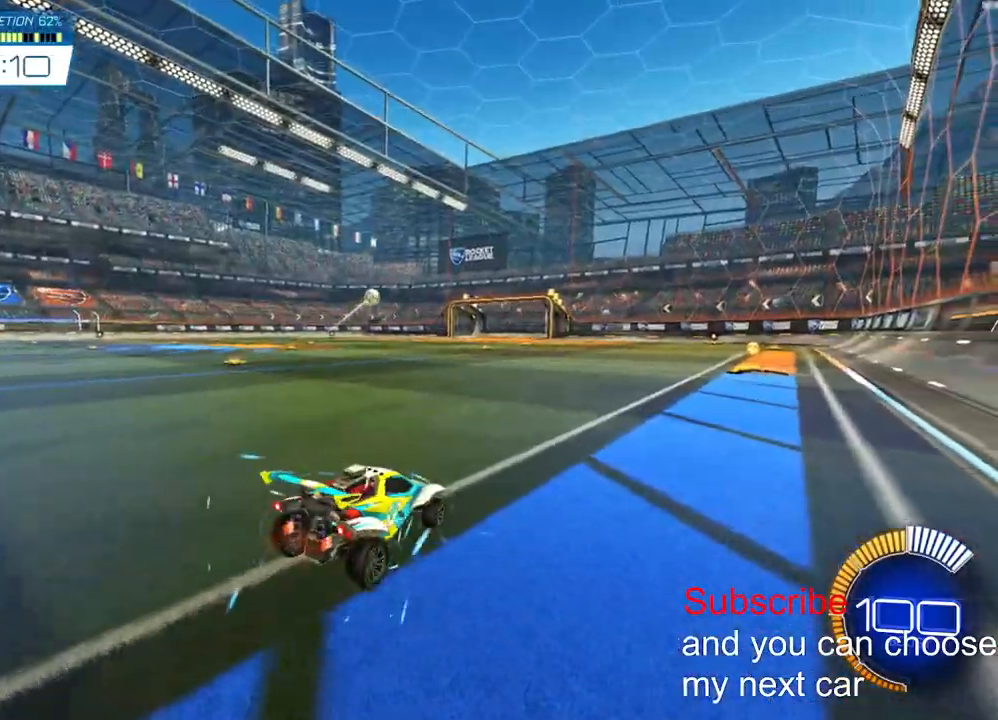
{"buttons": ["R2"], "left_stick": "center", "right_stick": "center", "events": [[117, "left_stick", "center"]]}
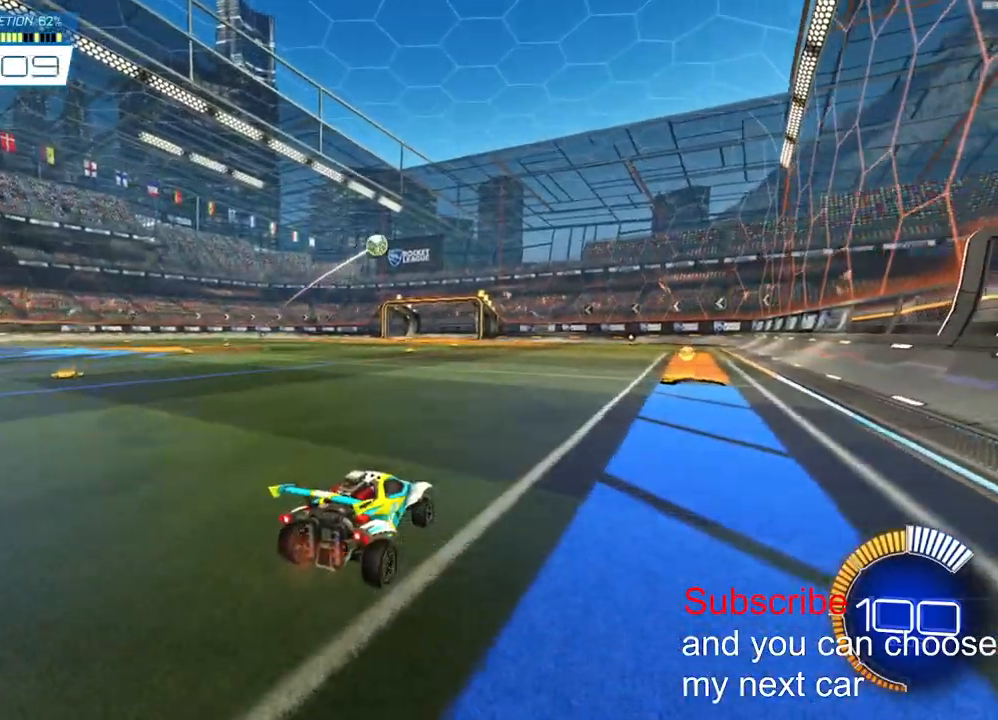
{"buttons": ["CROSS", "R2"], "left_stick": "down", "right_stick": "center", "events": [[400, "CROSS", "down"], [417, "left_stick", "down"]]}
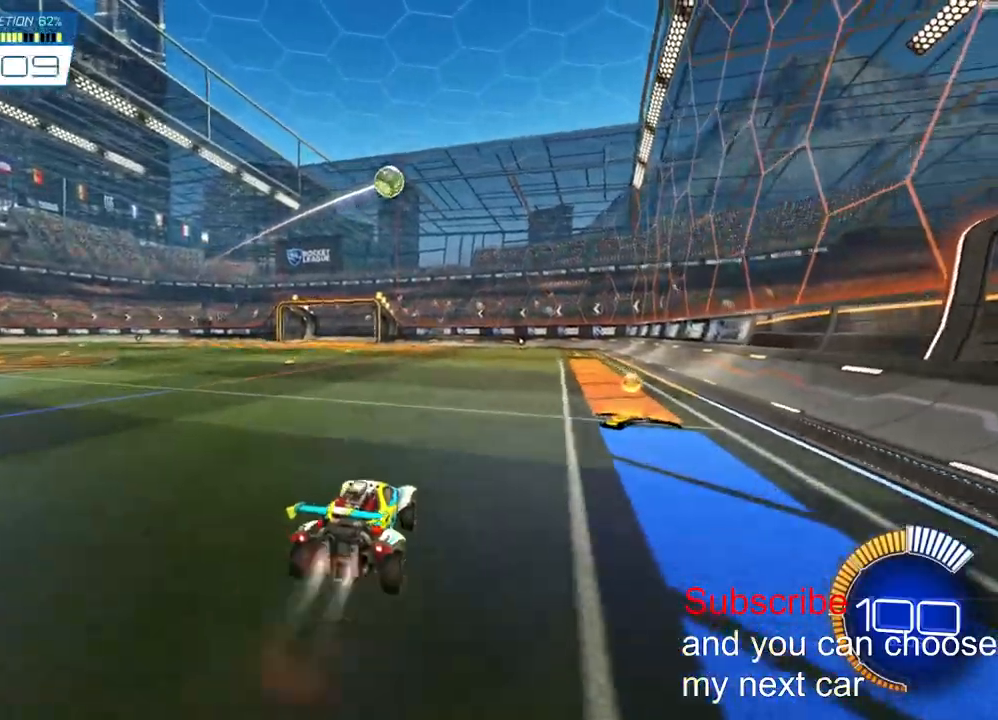
{"buttons": ["L2", "R2"], "left_stick": "center", "right_stick": "center", "events": [[100, "CROSS", "up"], [133, "left_stick", "center"], [150, "CROSS", "down"], [233, "left_stick", "down"], [267, "L2", "down"], [333, "CROSS", "up"], [350, "left_stick", "center"]]}
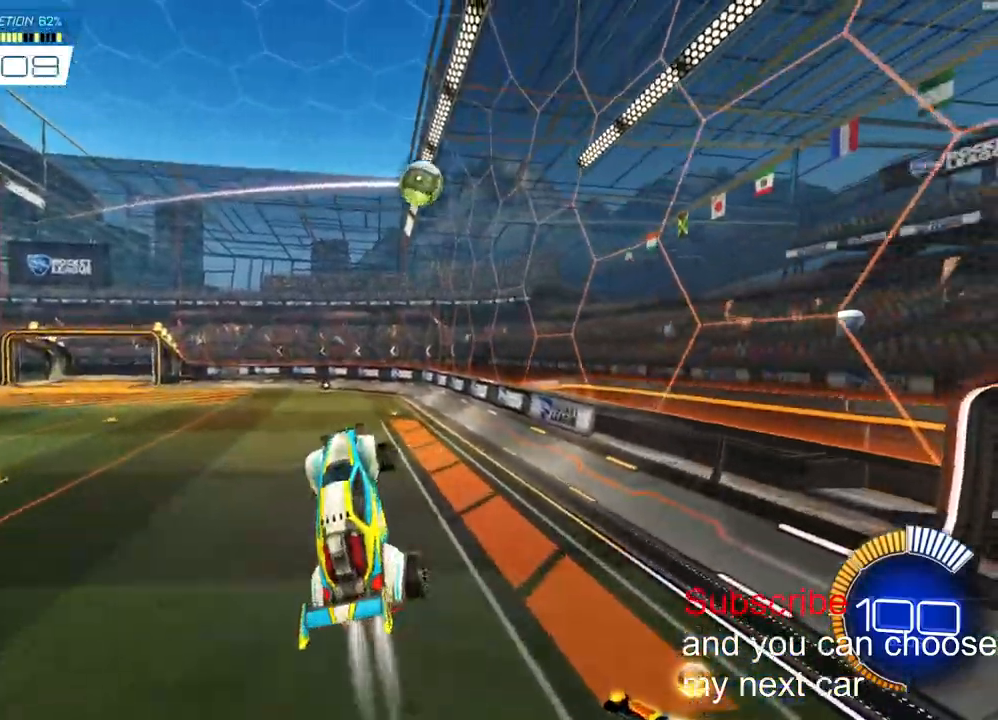
{"buttons": ["L2"], "left_stick": "down-left", "right_stick": "center", "events": [[283, "R2", "up"], [283, "left_stick", "down-left"]]}
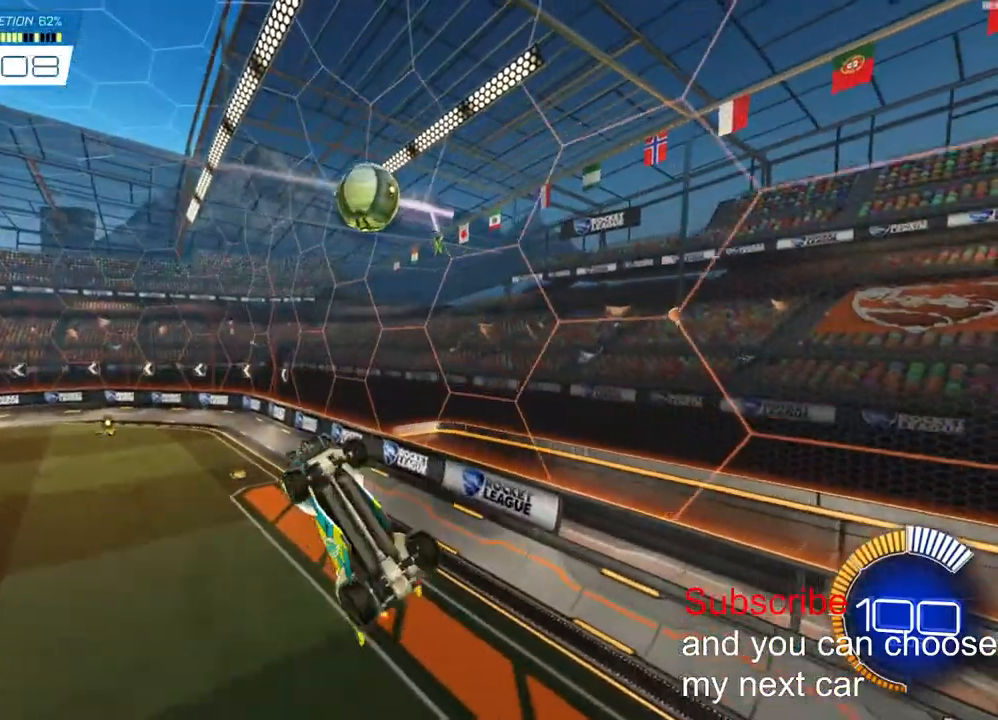
{"buttons": ["L2", "R2"], "left_stick": "up", "right_stick": "center", "events": [[150, "left_stick", "down"], [183, "R2", "down"], [317, "left_stick", "left"], [367, "left_stick", "up-left"], [500, "left_stick", "up"]]}